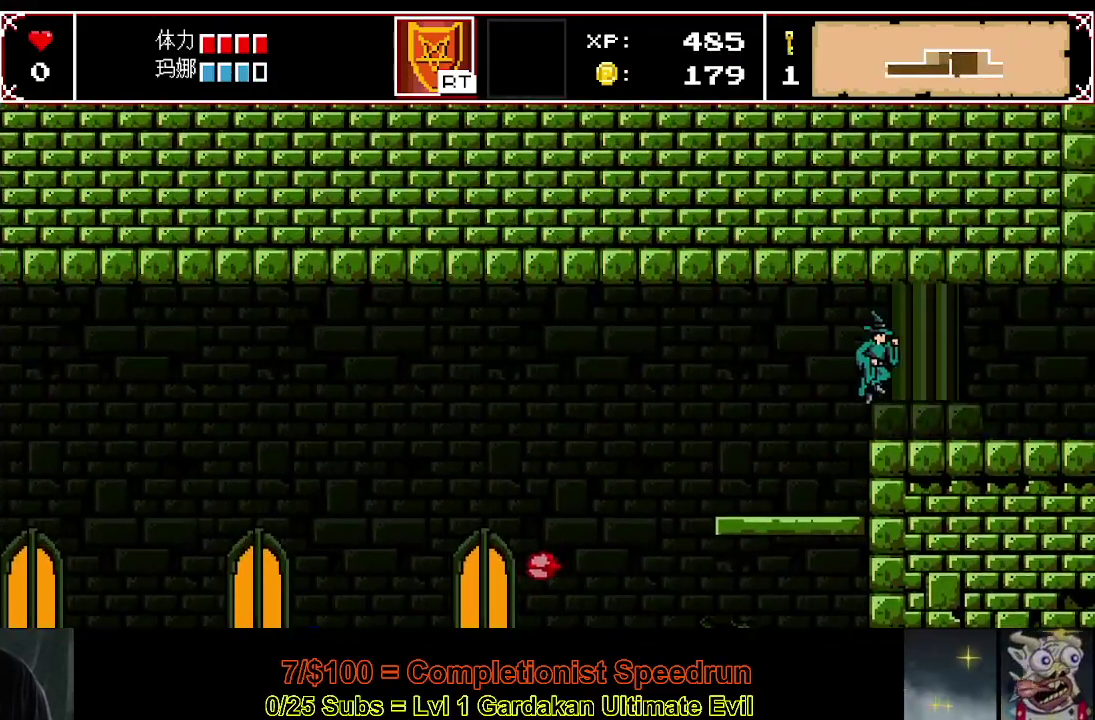
Gameplay with a controller (Xbox layout); each line is a JSON object with the inputs held at the frame after it. "events" lists button and stick changes between this image and that frame as [ms after this image, input, new state], when the widget could be followed in between. Not read: L3 left_stick.
{"buttons": ["DPAD_RIGHT"], "right_stick": "center", "events": []}
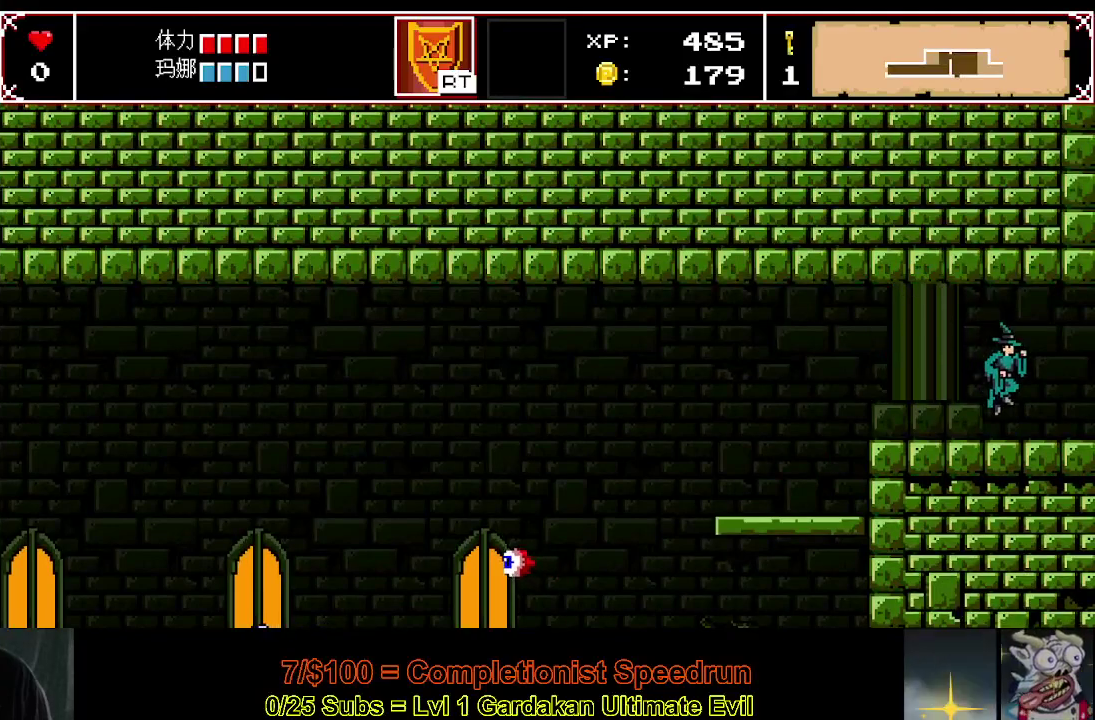
{"buttons": ["R2", "DPAD_RIGHT"], "right_stick": "center", "events": [[500, "R2", "down"]]}
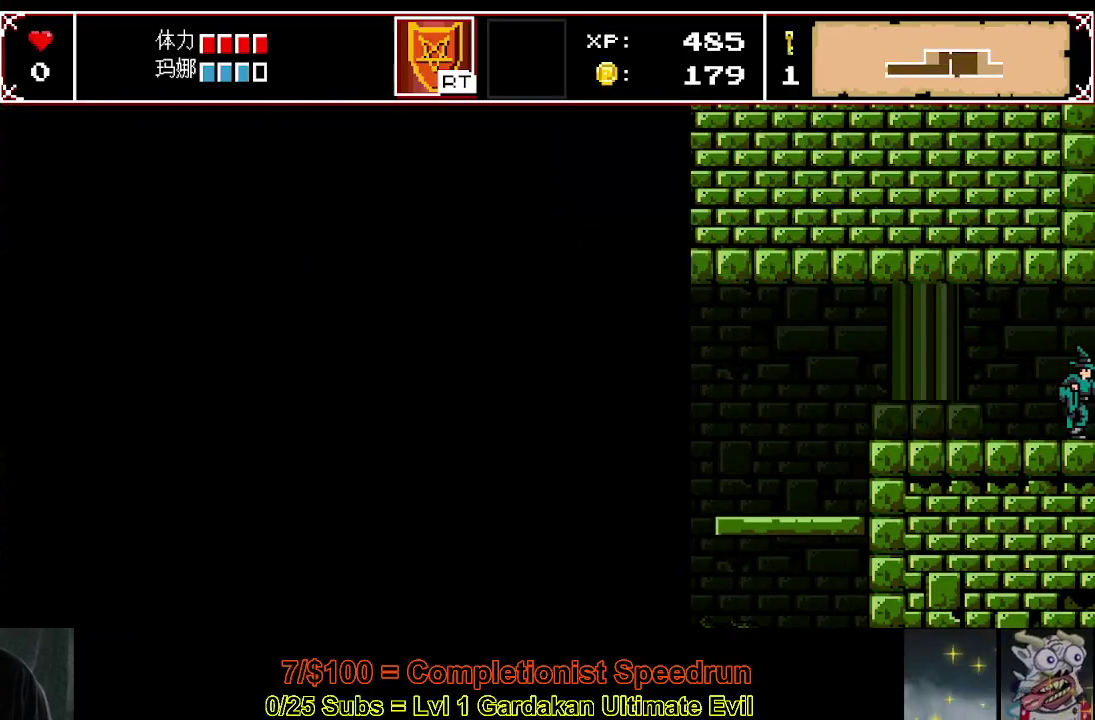
{"buttons": ["DPAD_RIGHT"], "right_stick": "center", "events": [[100, "R2", "up"], [167, "R2", "down"], [267, "R2", "up"], [350, "R2", "down"], [417, "R2", "up"]]}
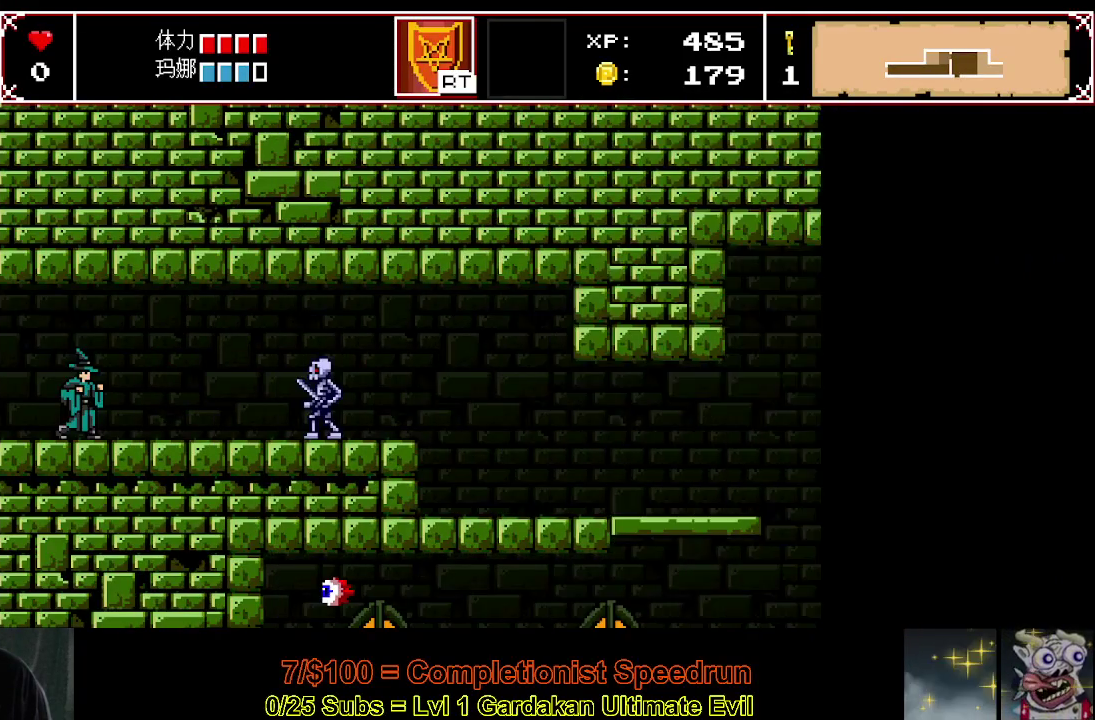
{"buttons": ["DPAD_RIGHT"], "right_stick": "center", "events": [[17, "R2", "down"], [100, "R2", "up"], [167, "R2", "down"], [250, "R2", "up"], [317, "R2", "down"], [433, "R2", "up"]]}
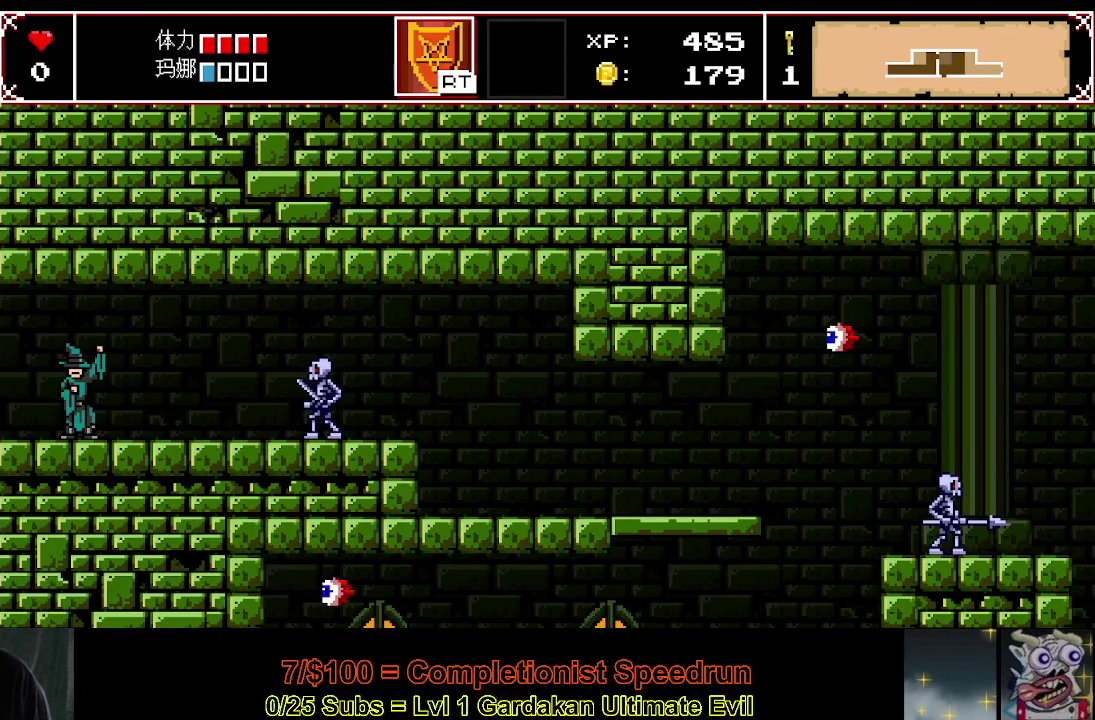
{"buttons": ["DPAD_RIGHT"], "right_stick": "center", "events": []}
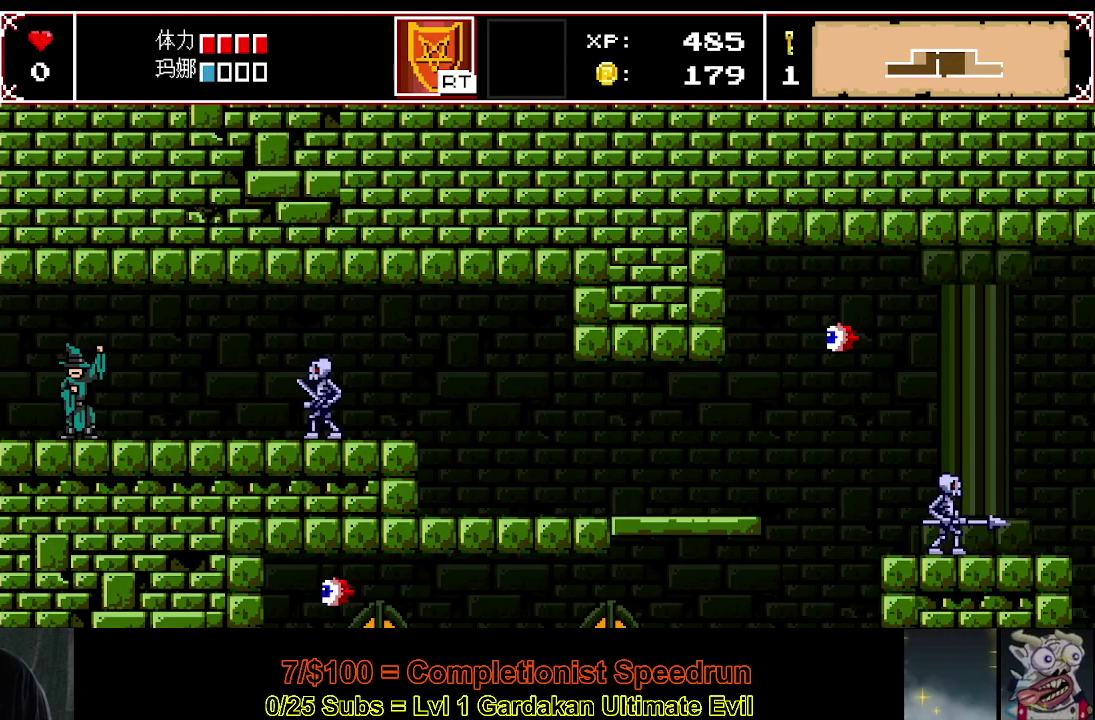
{"buttons": ["DPAD_RIGHT"], "right_stick": "center", "events": []}
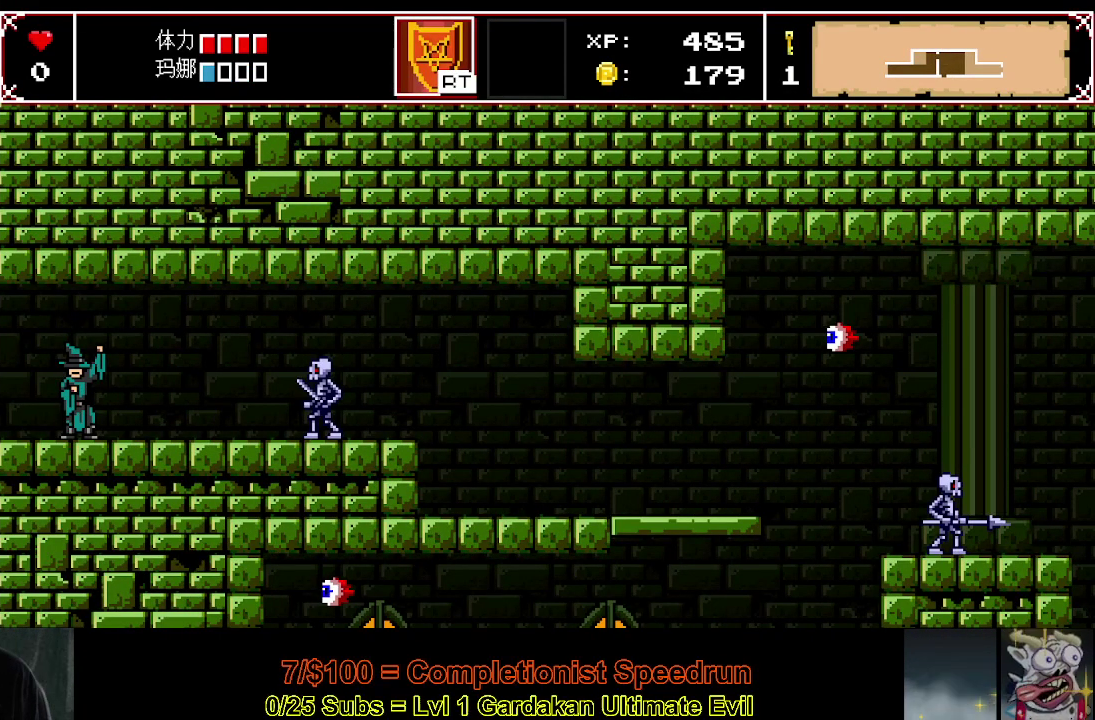
{"buttons": [], "right_stick": "center", "events": [[500, "DPAD_RIGHT", "up"]]}
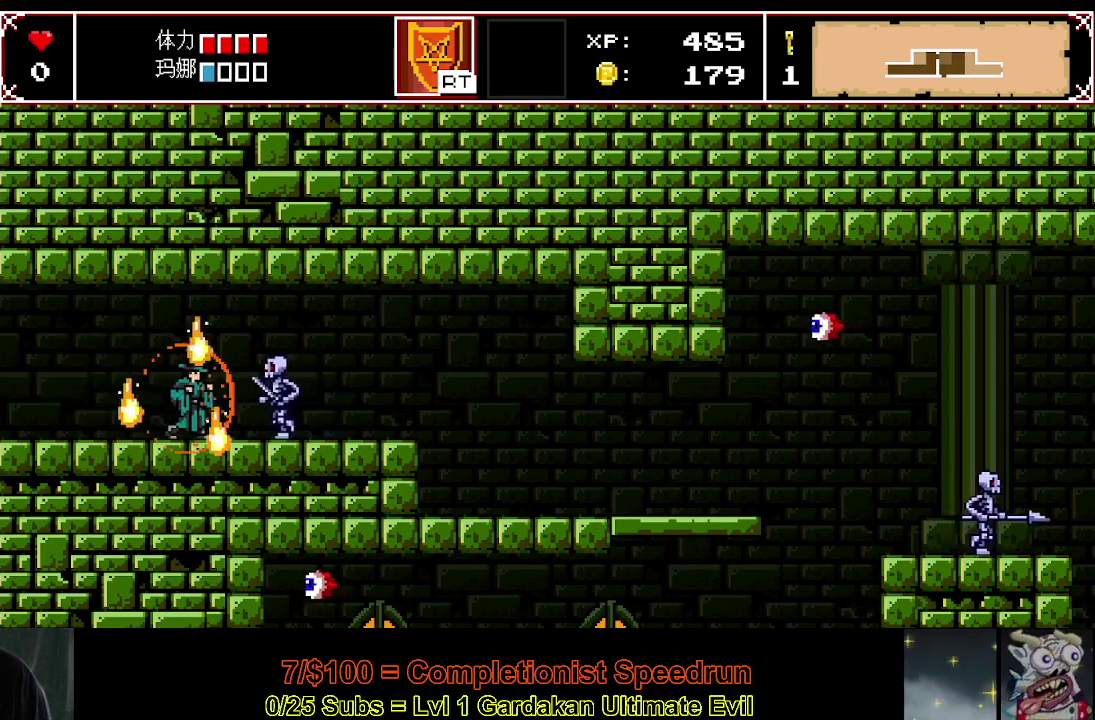
{"buttons": ["DPAD_RIGHT"], "right_stick": "center", "events": [[333, "DPAD_LEFT", "down"], [400, "DPAD_LEFT", "up"], [500, "DPAD_RIGHT", "down"]]}
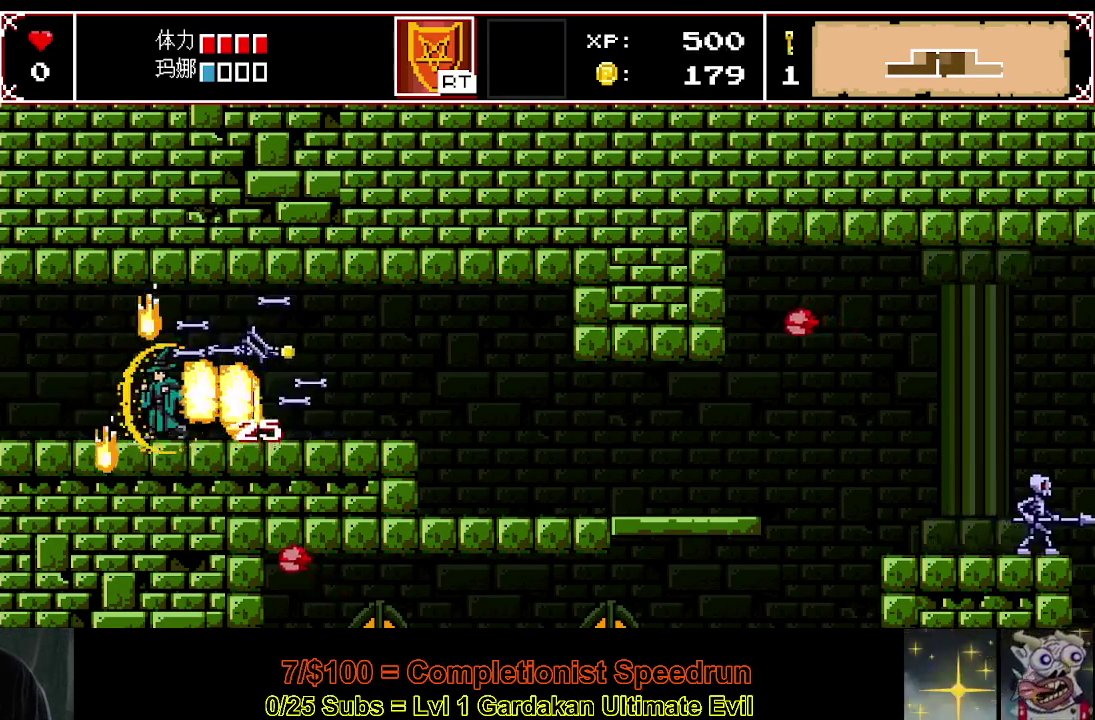
{"buttons": ["DPAD_RIGHT"], "right_stick": "center", "events": []}
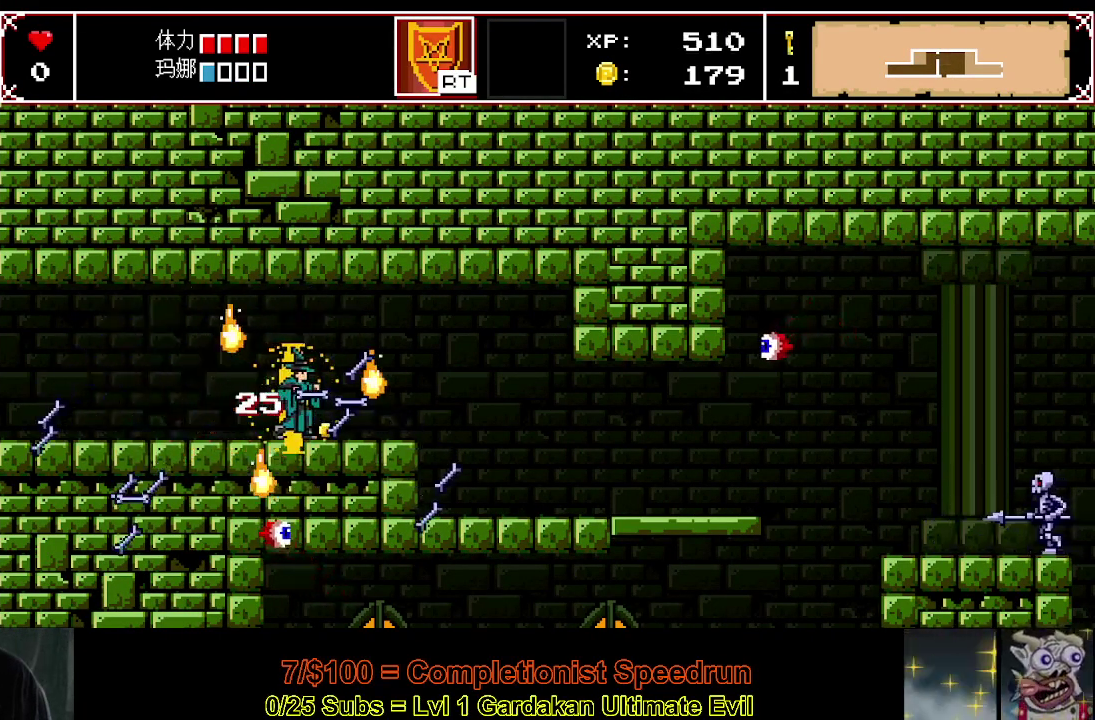
{"buttons": ["DPAD_RIGHT"], "right_stick": "center", "events": []}
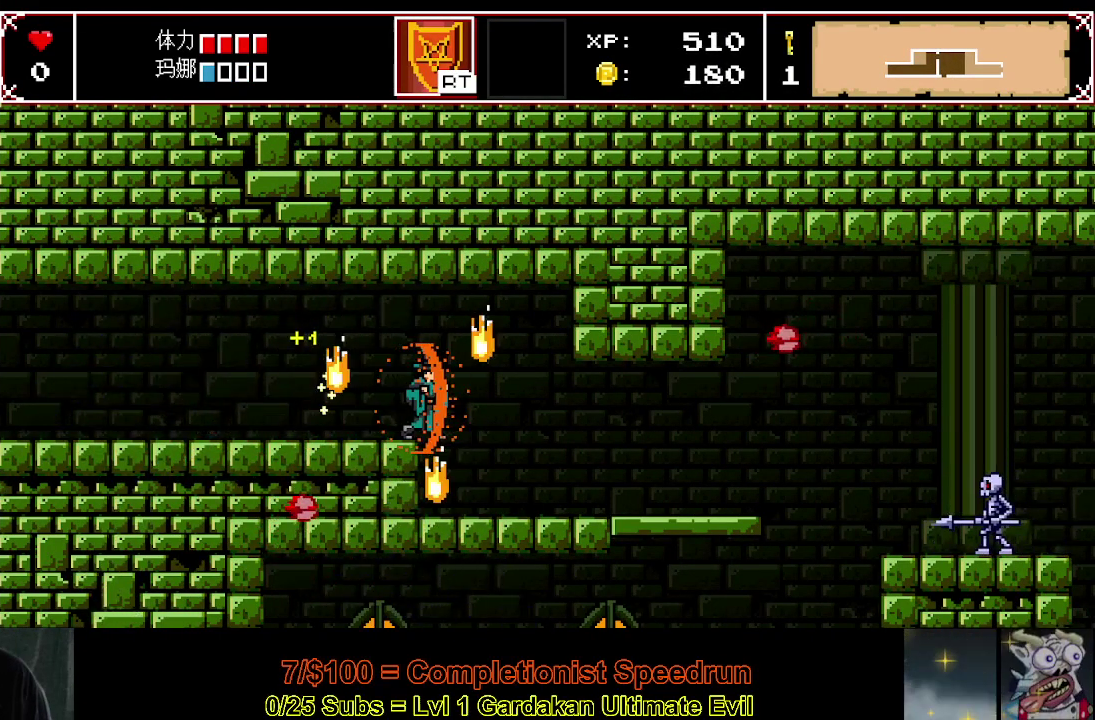
{"buttons": ["DPAD_RIGHT"], "right_stick": "center", "events": []}
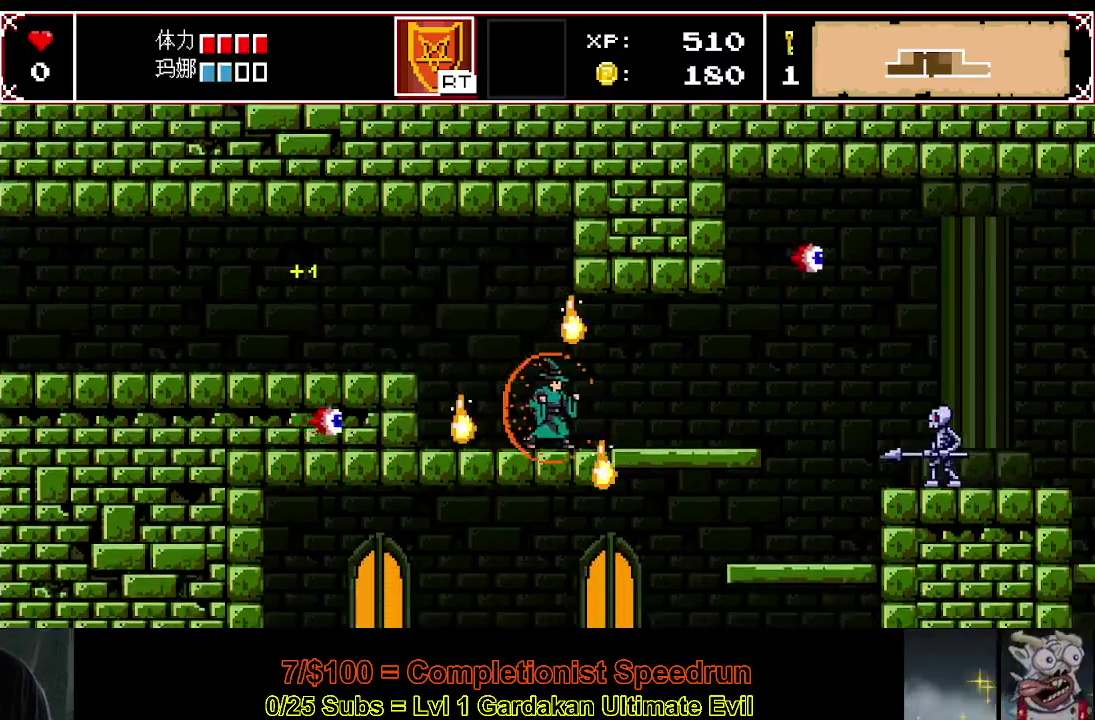
{"buttons": ["DPAD_RIGHT"], "right_stick": "center", "events": []}
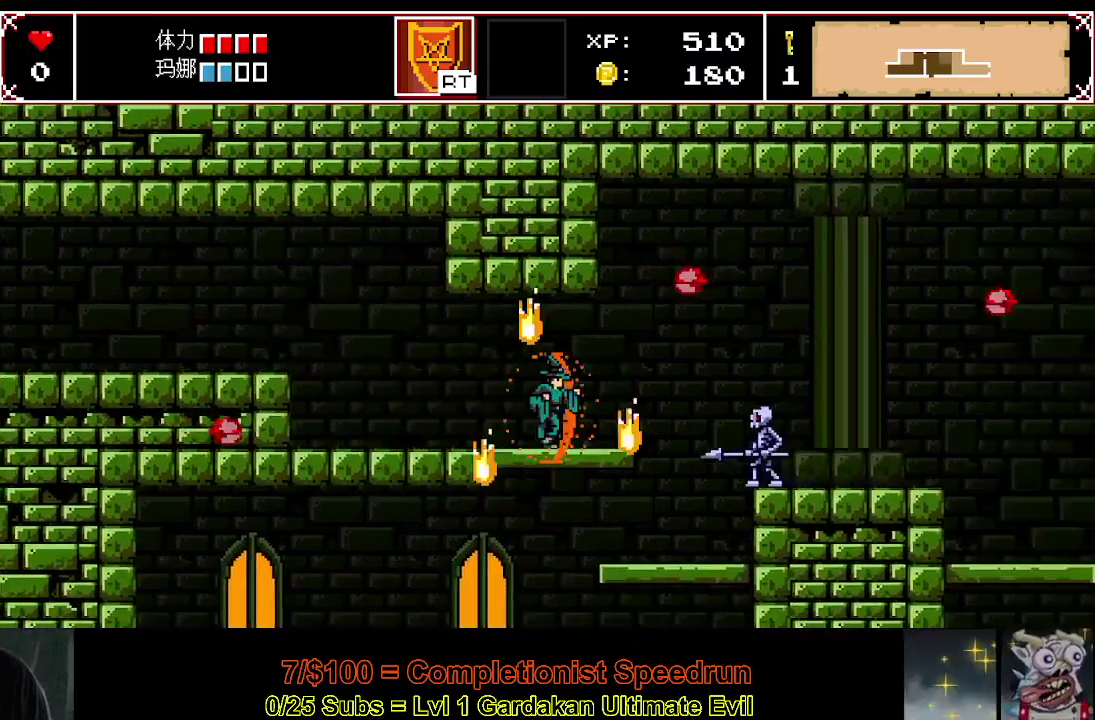
{"buttons": ["DPAD_RIGHT"], "right_stick": "center", "events": []}
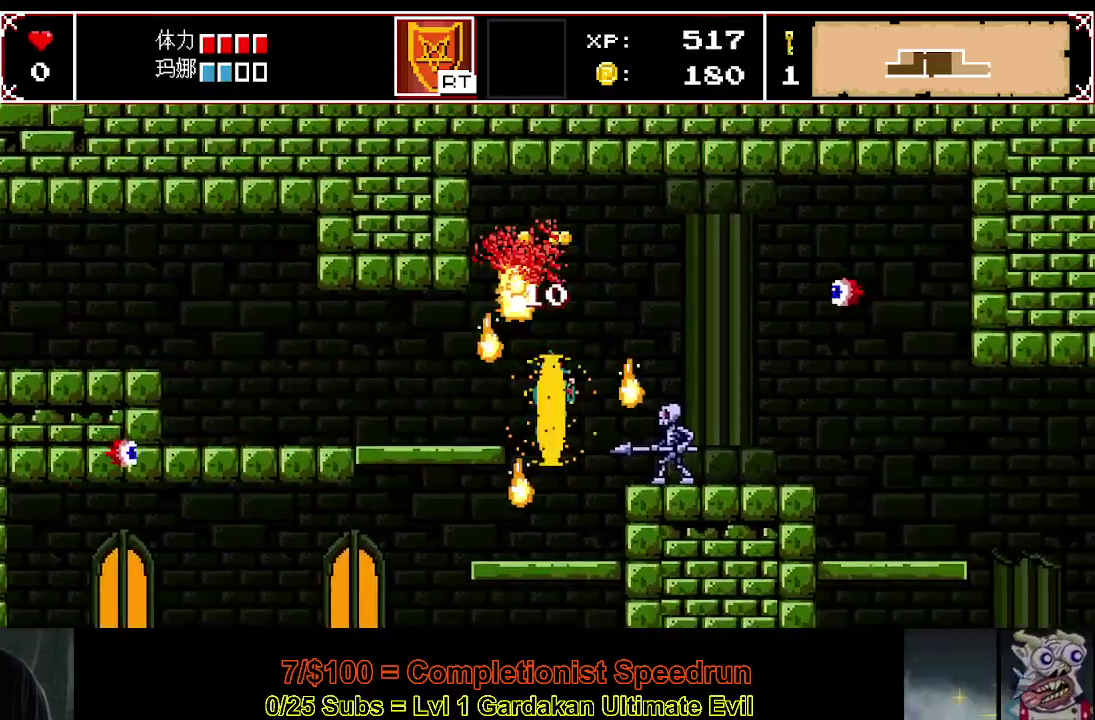
{"buttons": ["Y", "DPAD_RIGHT"], "right_stick": "center", "events": [[50, "Y", "down"]]}
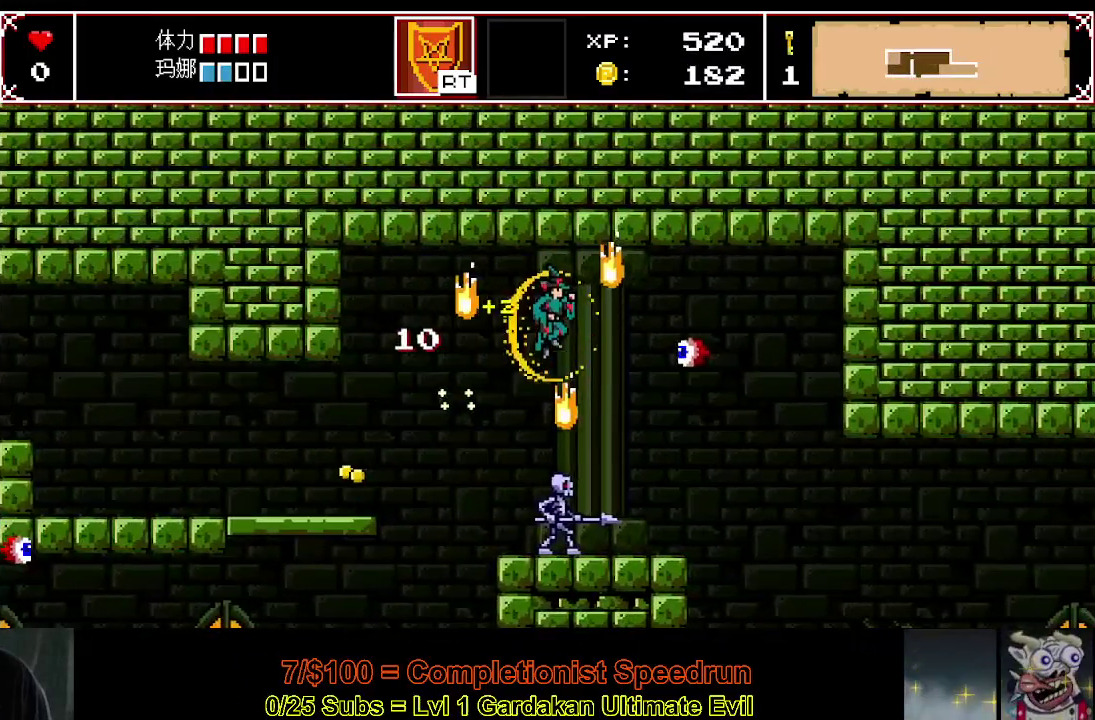
{"buttons": ["DPAD_RIGHT"], "right_stick": "center", "events": [[67, "Y", "up"]]}
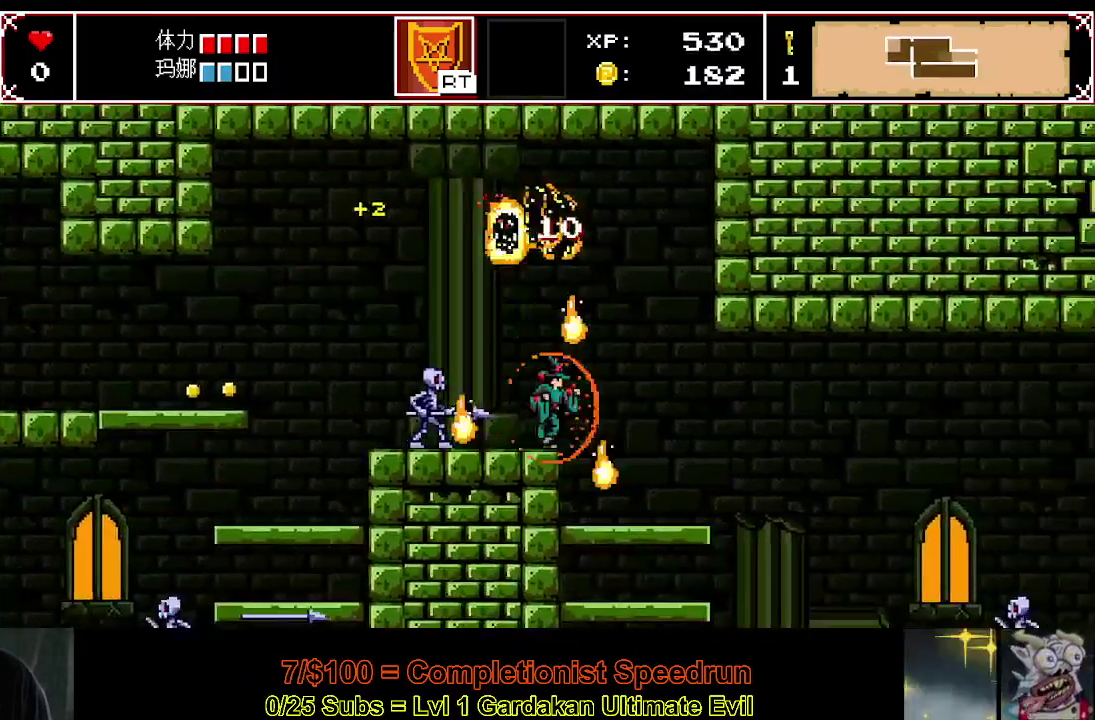
{"buttons": ["DPAD_RIGHT"], "right_stick": "center", "events": []}
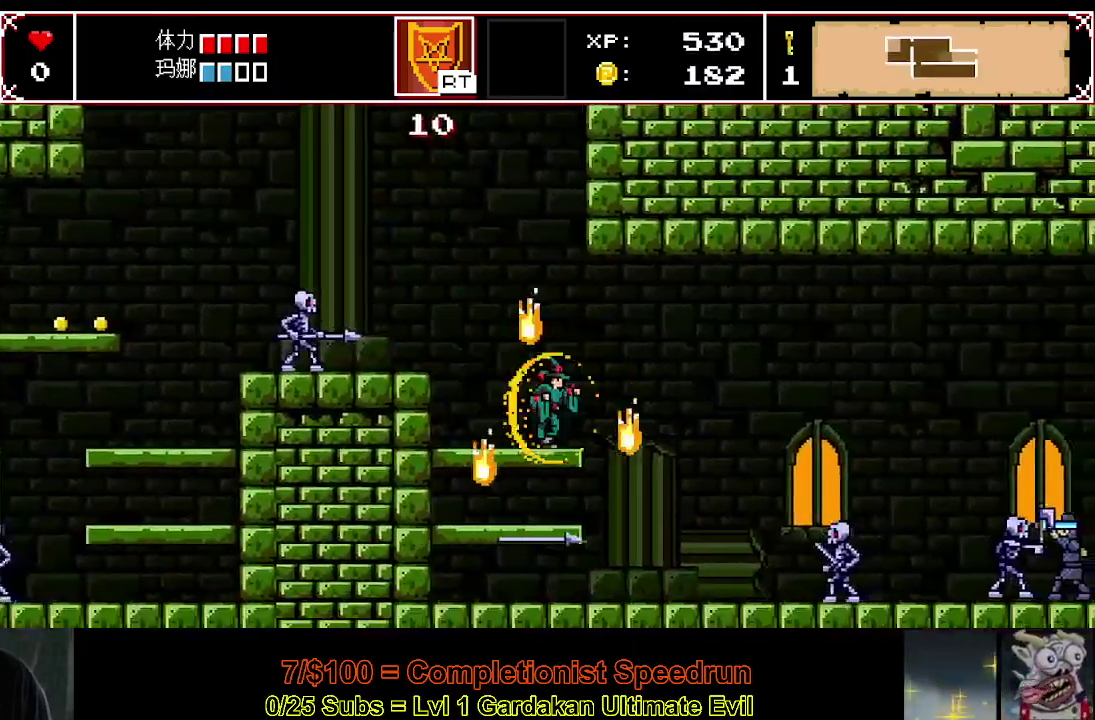
{"buttons": ["DPAD_RIGHT"], "right_stick": "center", "events": []}
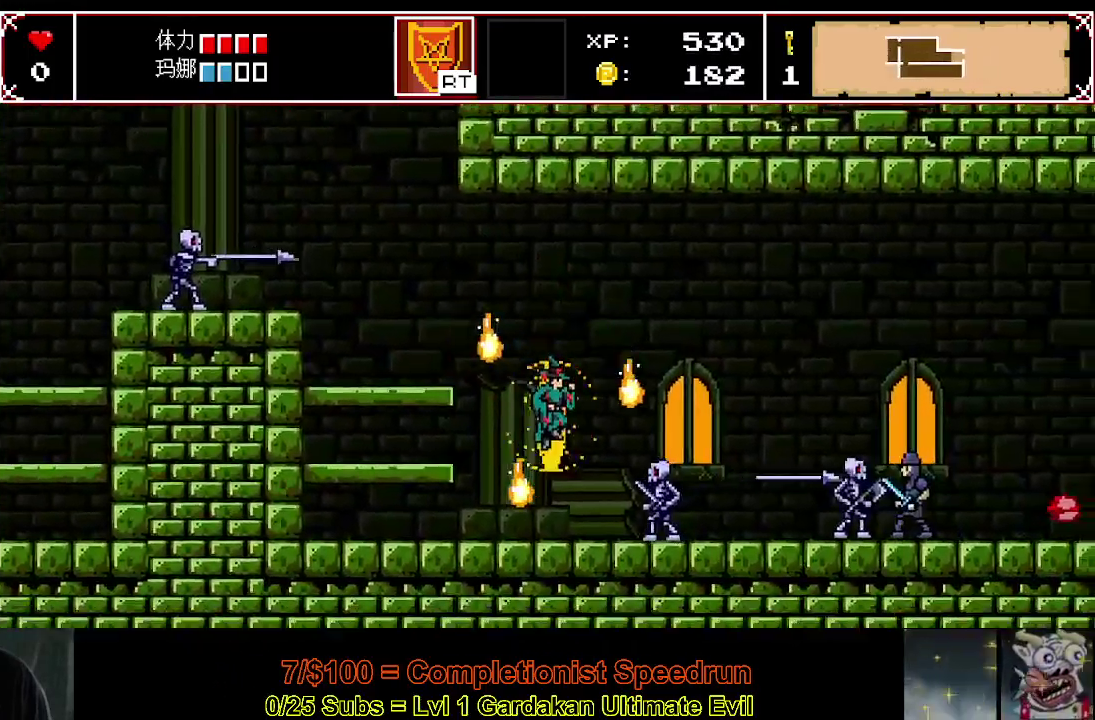
{"buttons": ["DPAD_RIGHT"], "right_stick": "center", "events": [[67, "DPAD_RIGHT", "up"], [233, "Y", "down"], [300, "DPAD_RIGHT", "down"], [350, "Y", "up"]]}
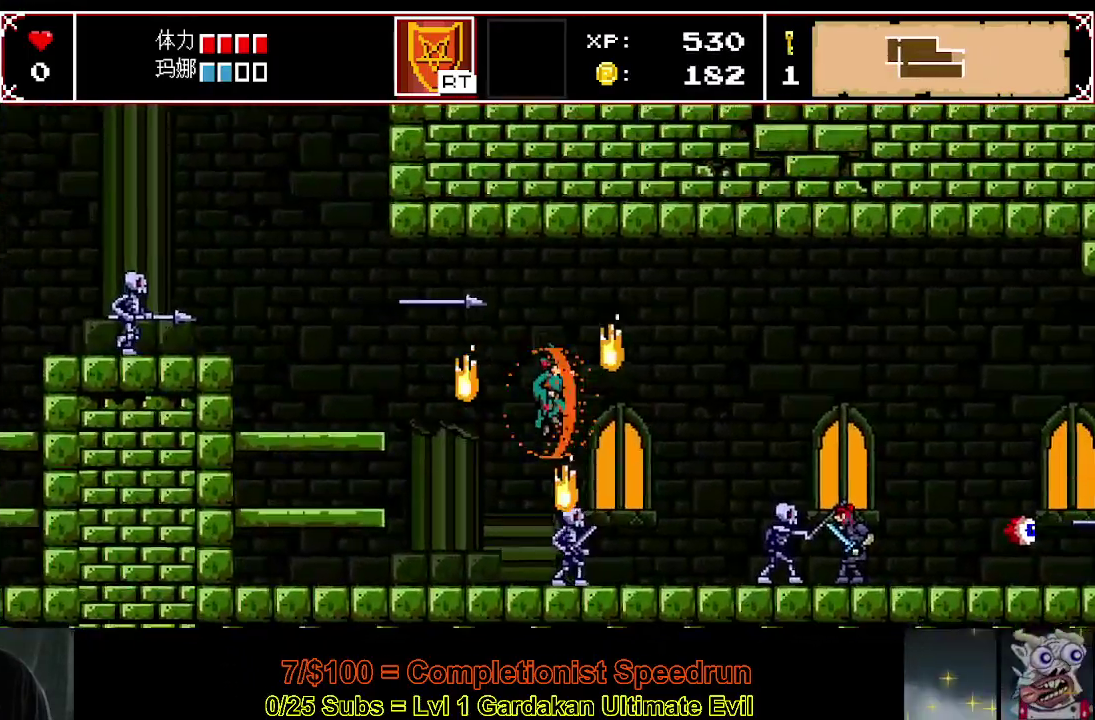
{"buttons": [], "right_stick": "center", "events": [[417, "DPAD_RIGHT", "up"]]}
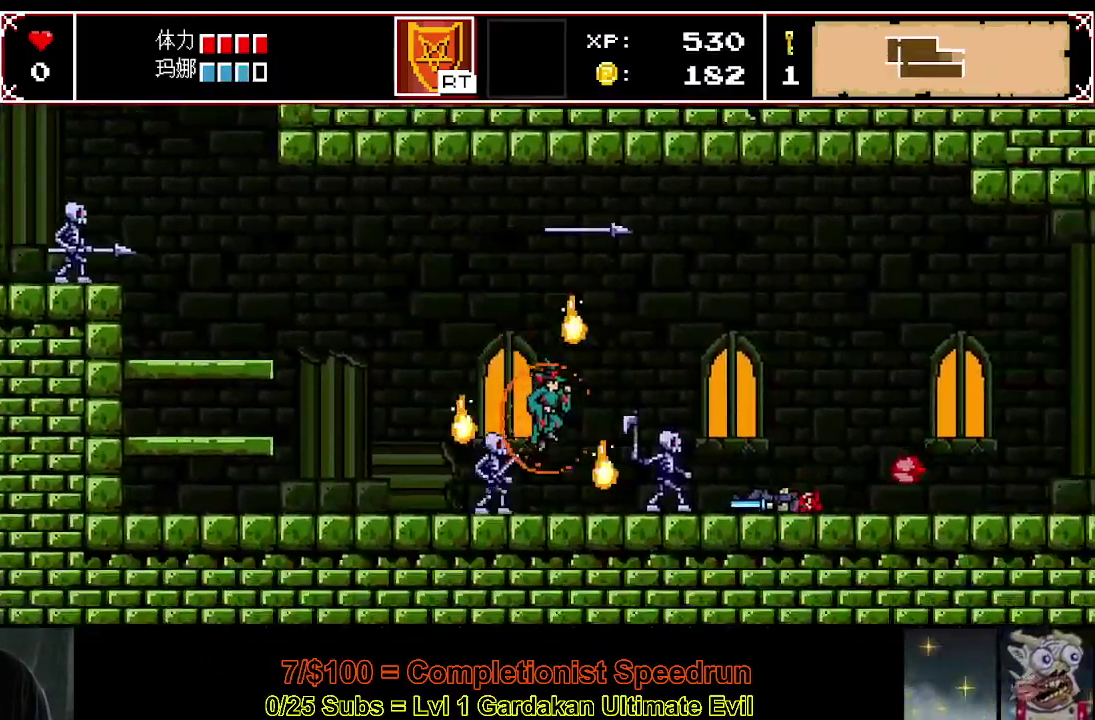
{"buttons": ["DPAD_RIGHT"], "right_stick": "center", "events": [[267, "DPAD_RIGHT", "down"], [433, "DPAD_RIGHT", "up"], [483, "DPAD_RIGHT", "down"]]}
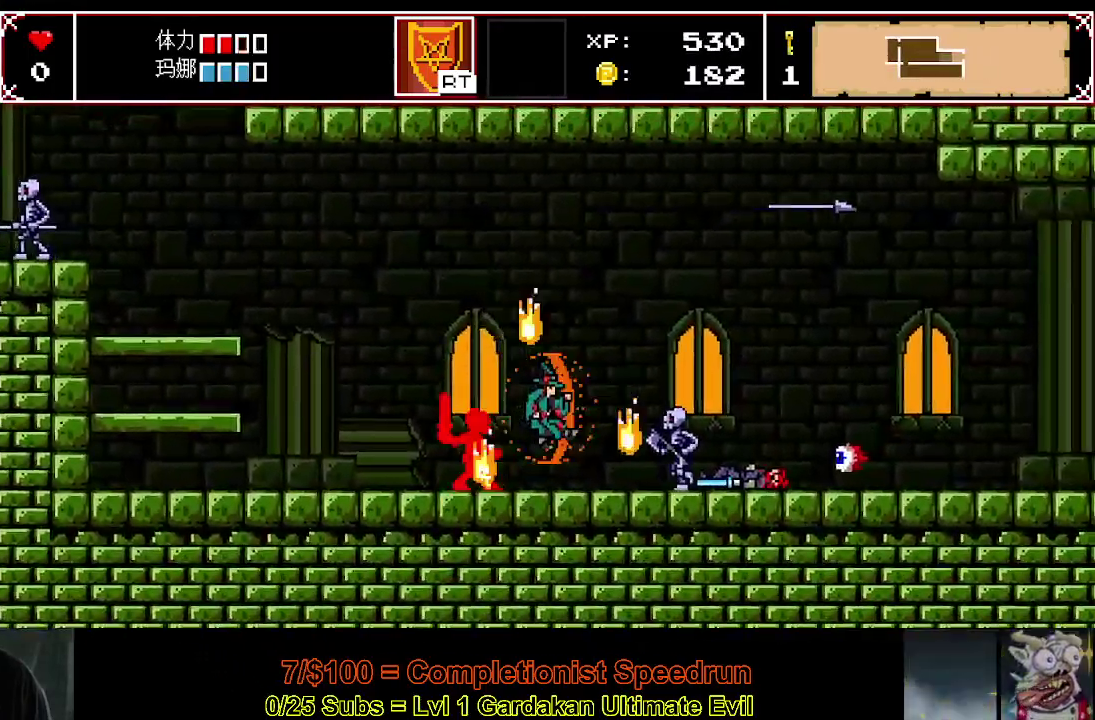
{"buttons": [], "right_stick": "center", "events": [[433, "DPAD_RIGHT", "up"]]}
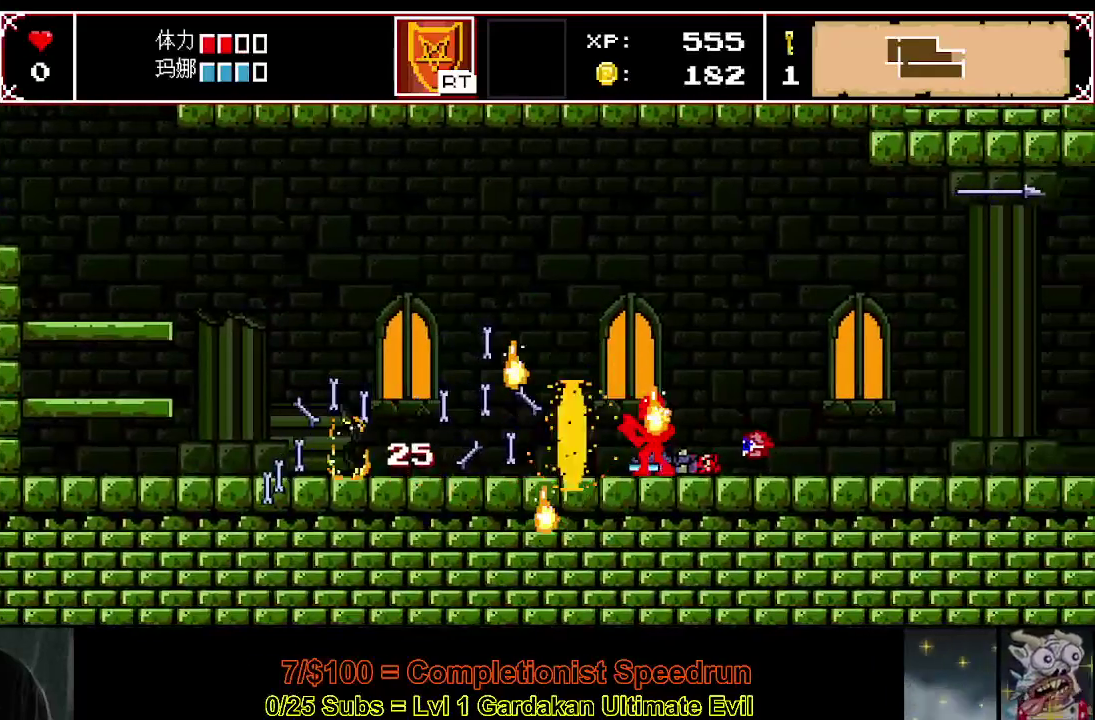
{"buttons": ["DPAD_RIGHT"], "right_stick": "center", "events": [[67, "DPAD_RIGHT", "down"]]}
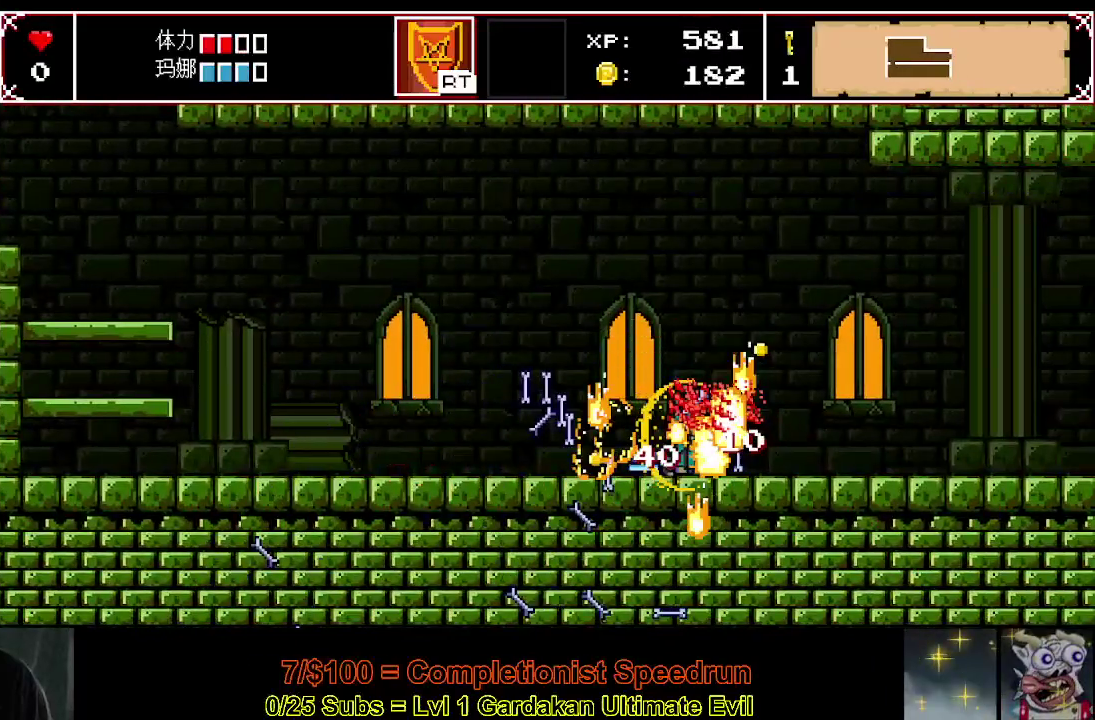
{"buttons": ["DPAD_RIGHT"], "right_stick": "center", "events": []}
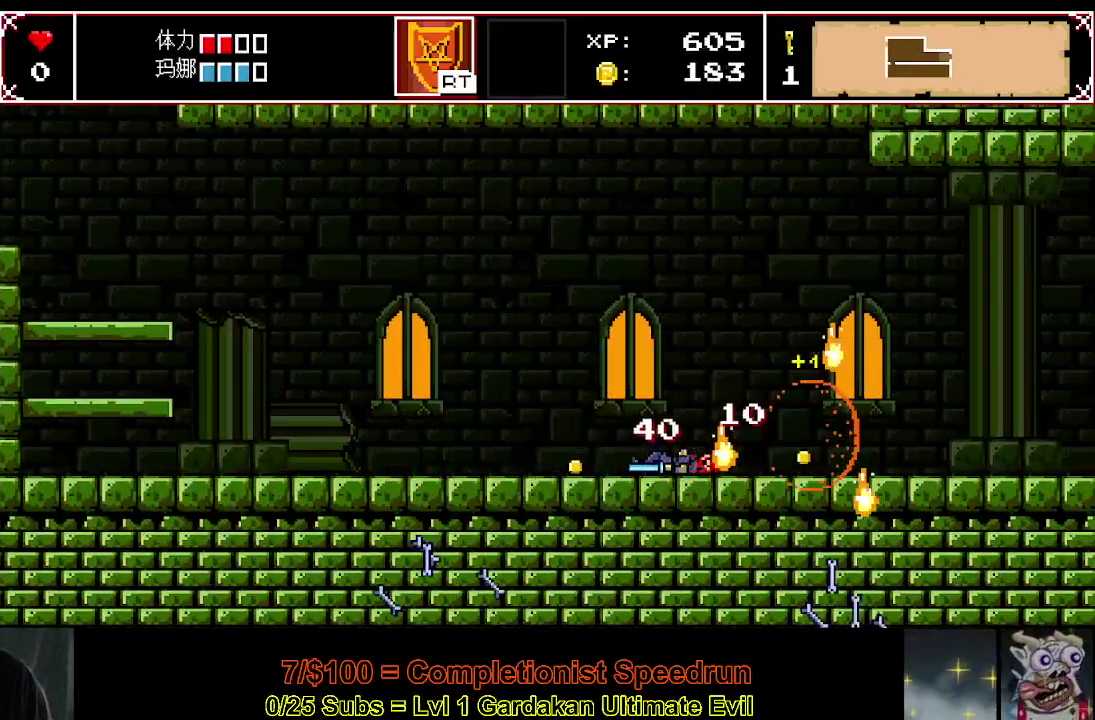
{"buttons": ["DPAD_RIGHT"], "right_stick": "center", "events": []}
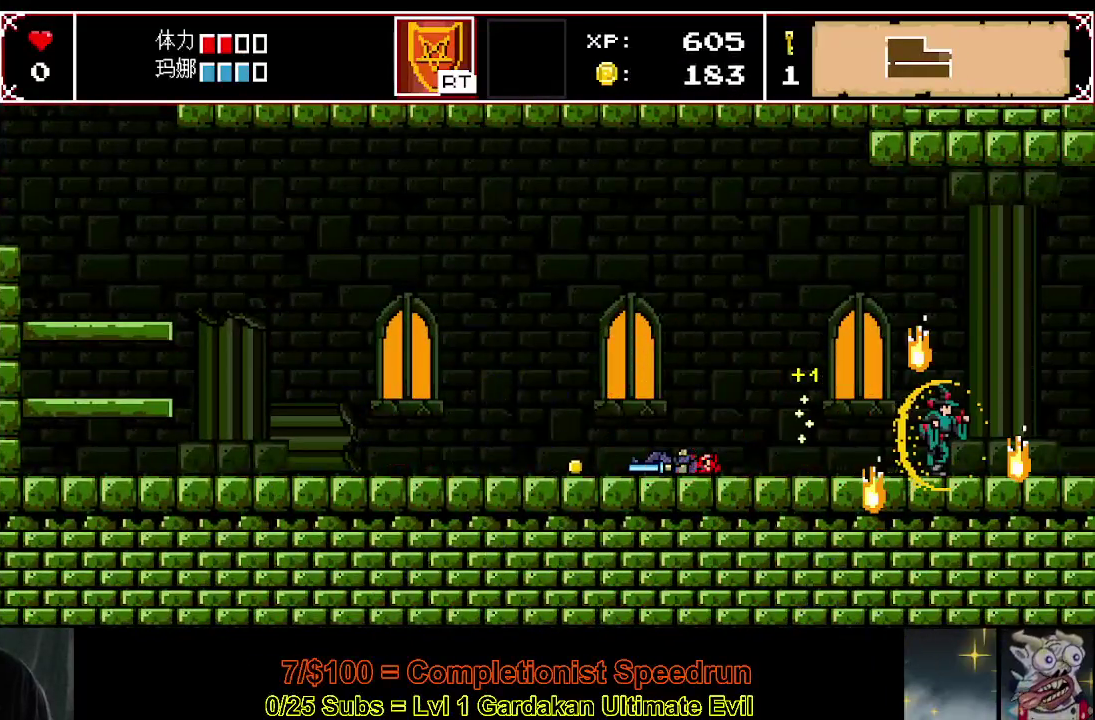
{"buttons": ["DPAD_RIGHT"], "right_stick": "center", "events": []}
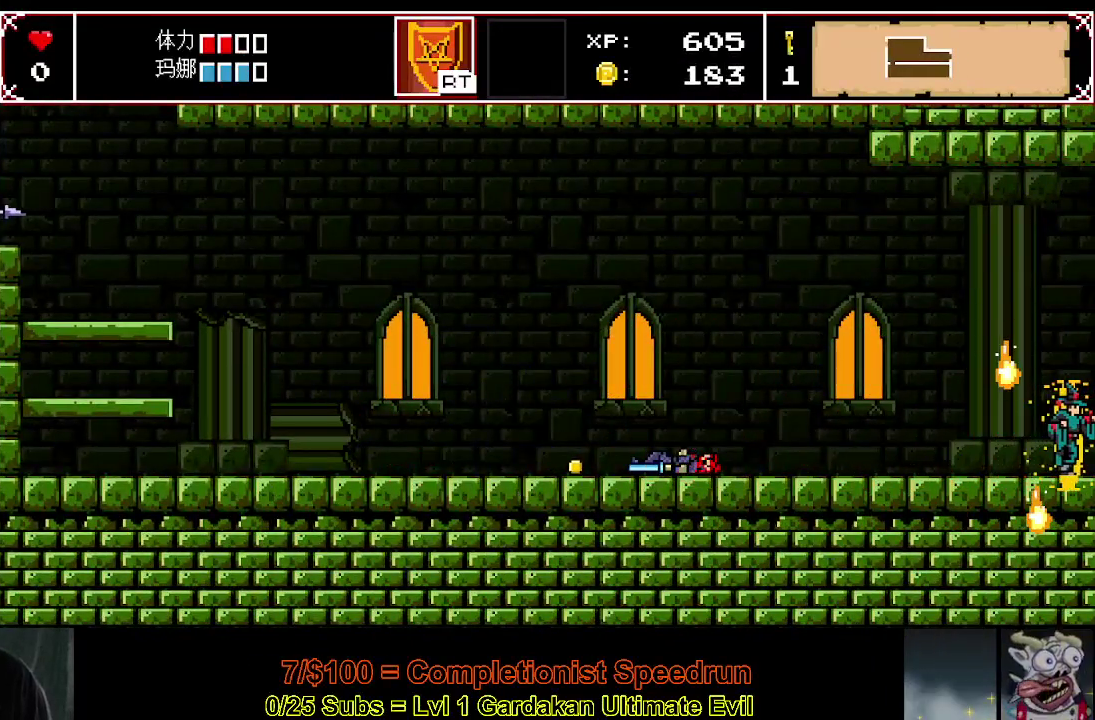
{"buttons": ["DPAD_RIGHT"], "right_stick": "center", "events": []}
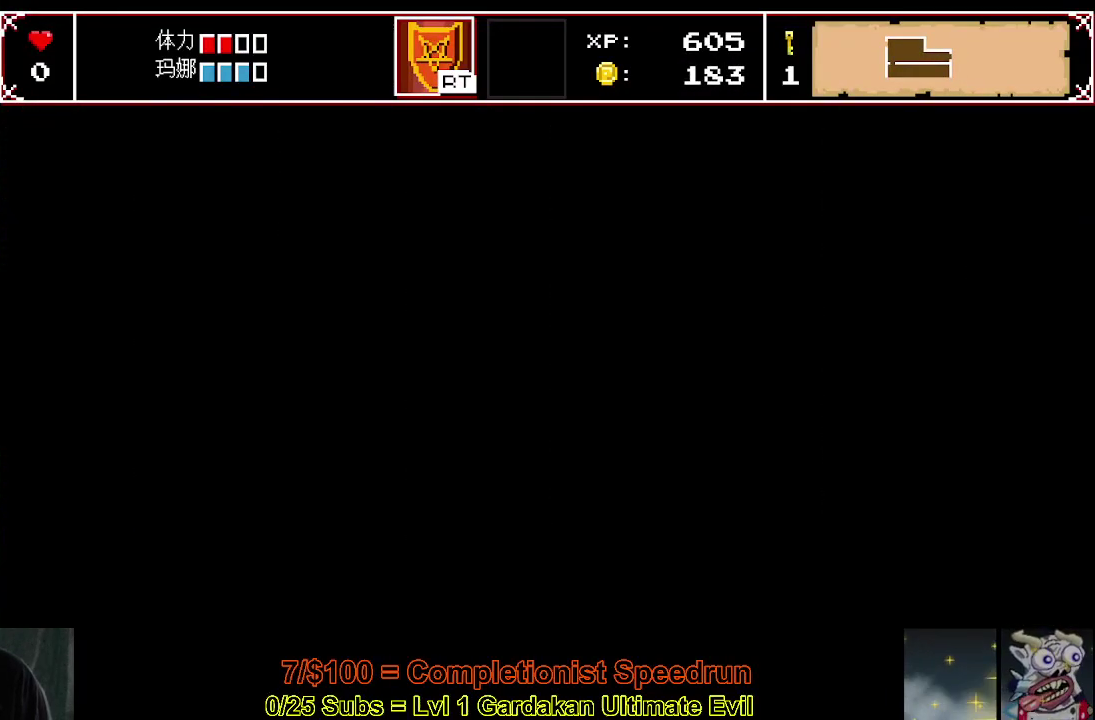
{"buttons": ["DPAD_RIGHT"], "right_stick": "center", "events": []}
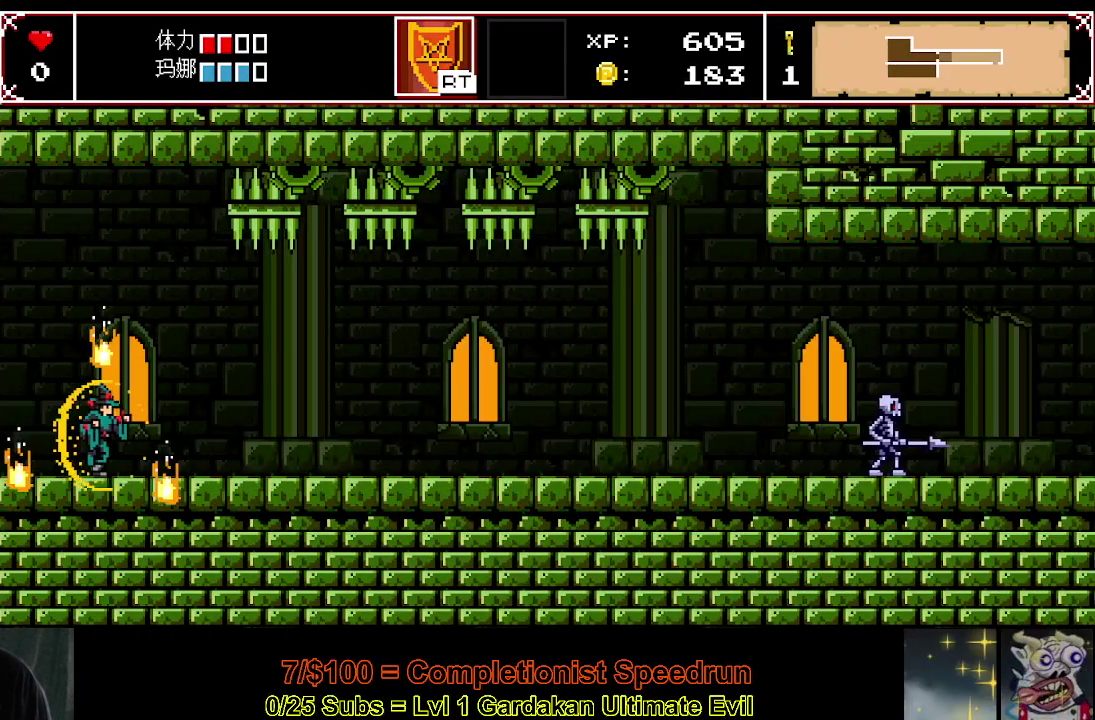
{"buttons": ["DPAD_RIGHT"], "right_stick": "center", "events": [[233, "Y", "down"], [400, "Y", "up"]]}
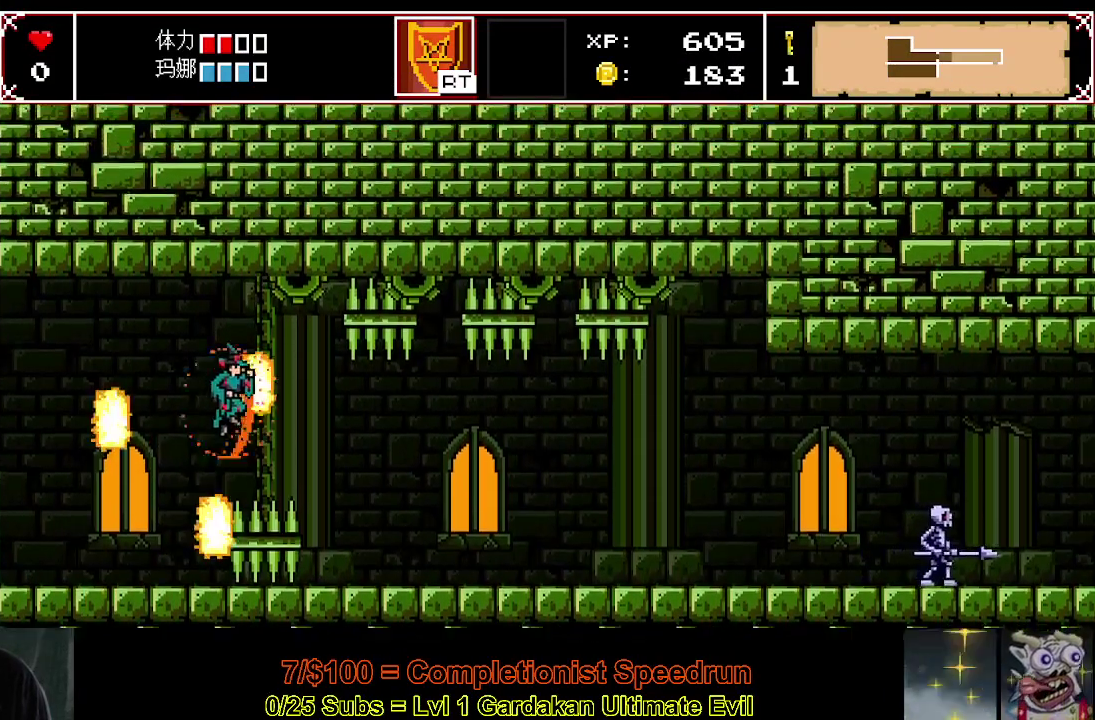
{"buttons": [], "right_stick": "center", "events": [[383, "DPAD_RIGHT", "up"]]}
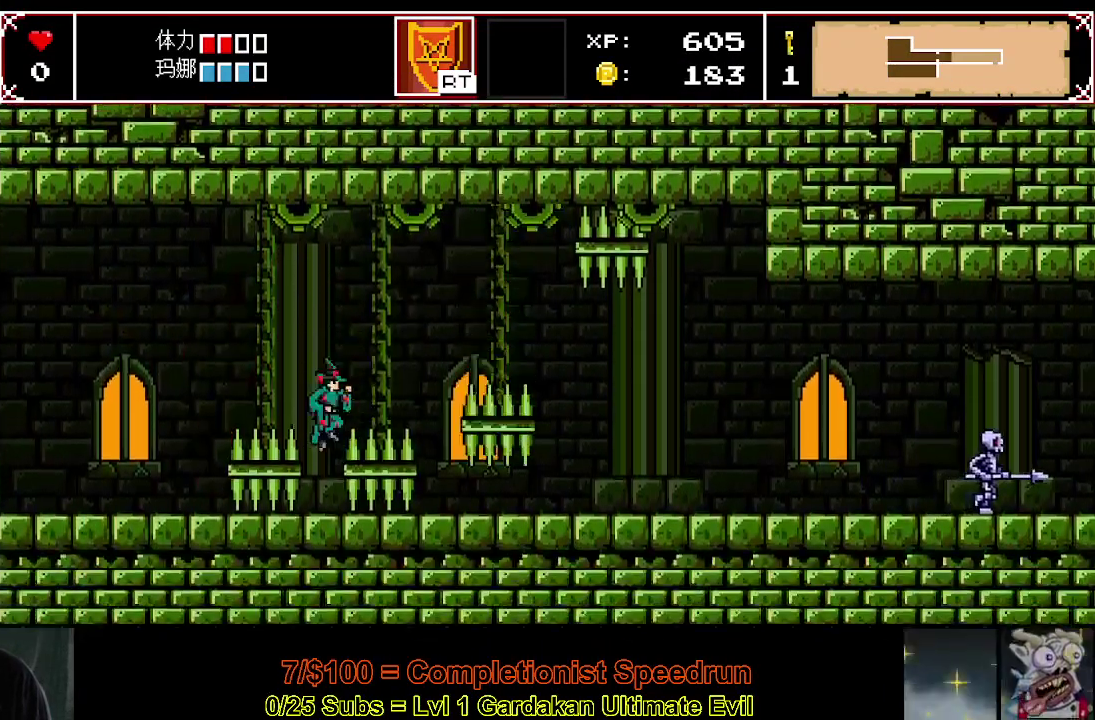
{"buttons": ["DPAD_RIGHT"], "right_stick": "center", "events": [[167, "Y", "down"], [250, "DPAD_RIGHT", "down"], [300, "Y", "up"]]}